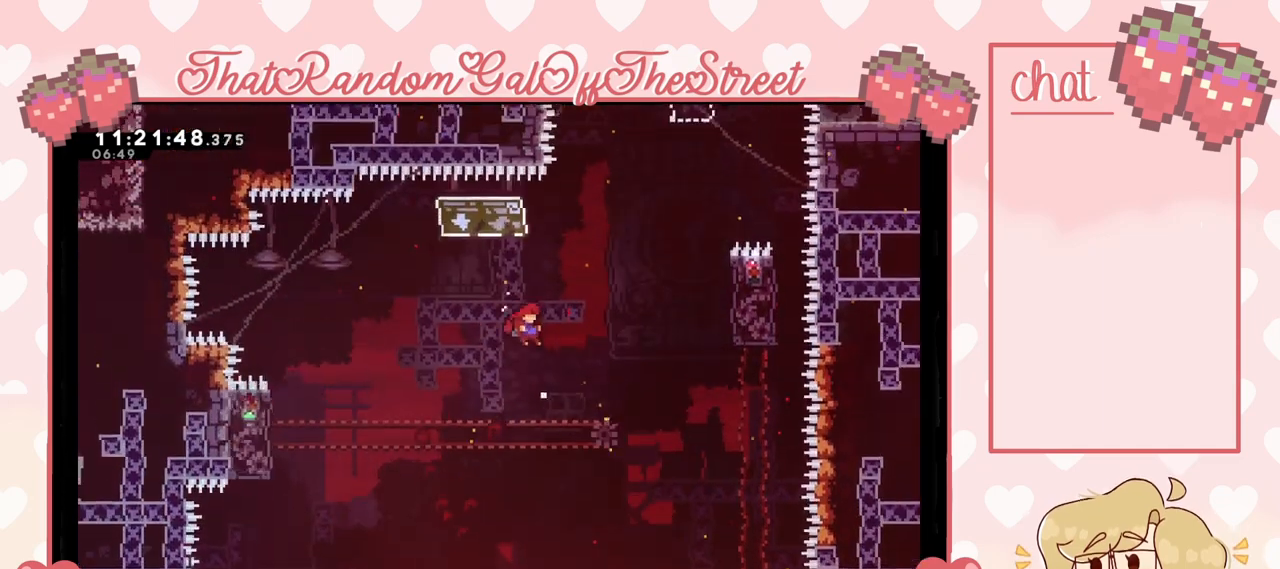
Gameplay with a controller (Xbox layout); each line is a JSON object with the inputs held at the frame after it. "events" lists button and stick changes between this image and that frame as [ms after this image, input, new state], when the widget could be followed in between.
{"buttons": [], "left_stick": "up-right", "right_stick": "center", "events": [[167, "A", "up"], [233, "X", "down"], [467, "X", "up"]]}
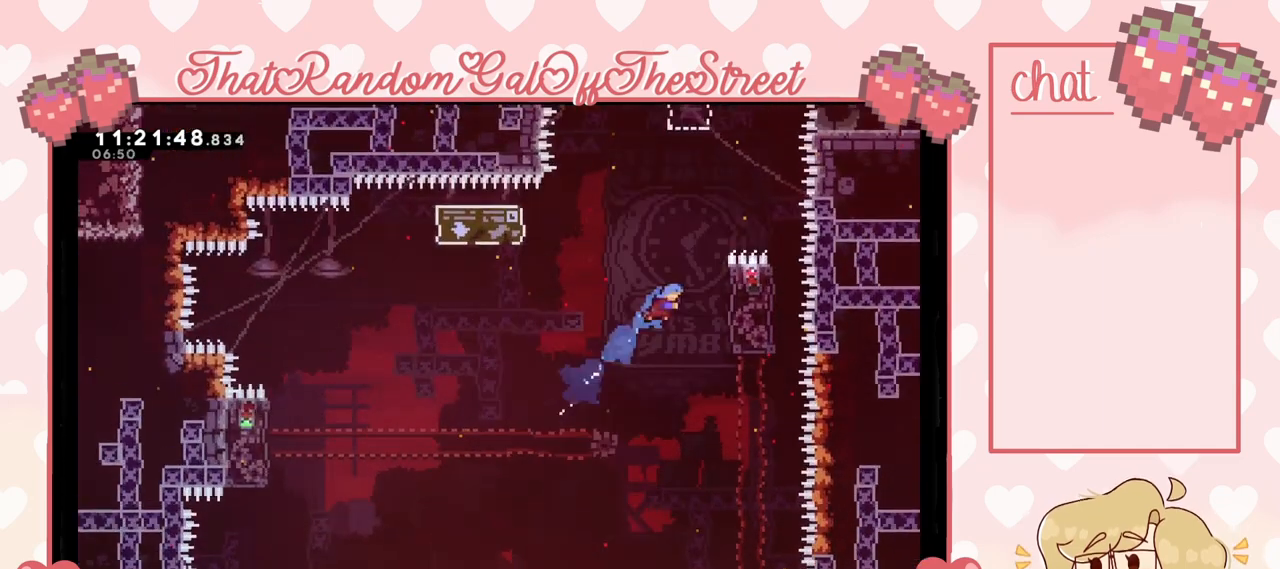
{"buttons": ["L2"], "left_stick": "center", "right_stick": "center", "events": [[167, "L2", "down"], [367, "left_stick", "center"]]}
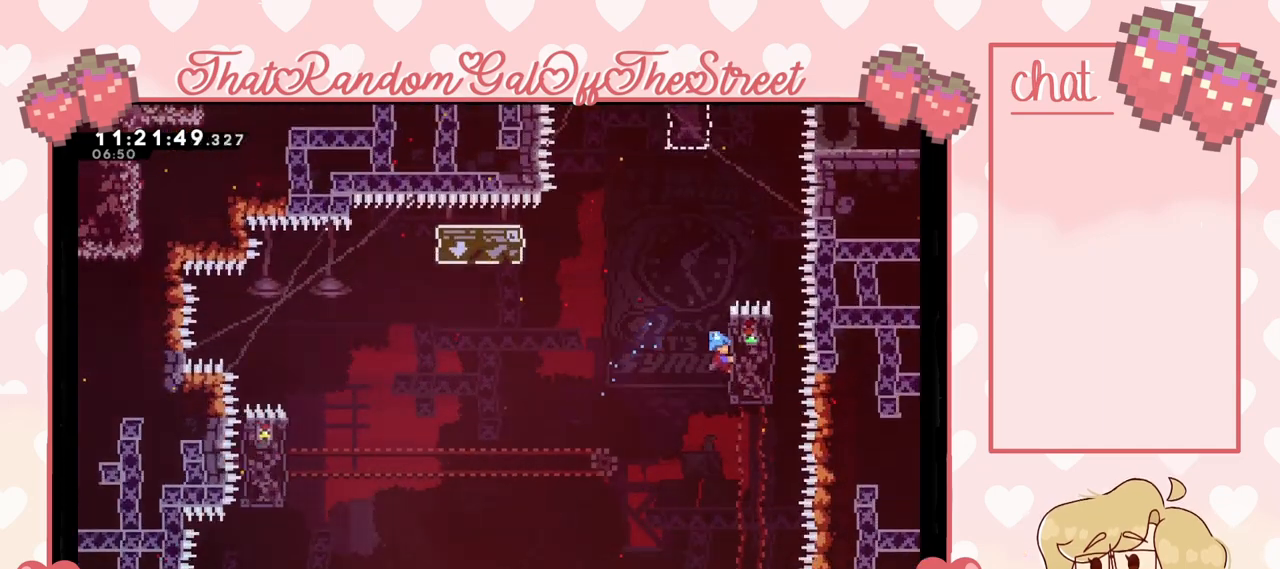
{"buttons": ["L2"], "left_stick": "center", "right_stick": "center", "events": [[33, "left_stick", "down"], [400, "left_stick", "center"]]}
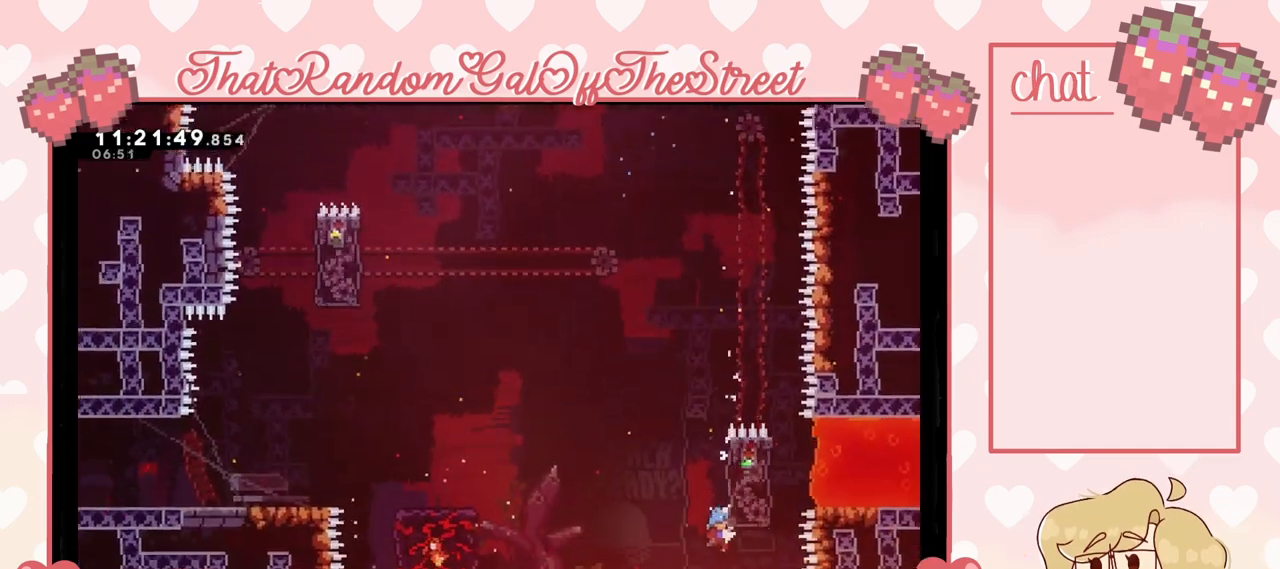
{"buttons": ["L2"], "left_stick": "center", "right_stick": "center", "events": []}
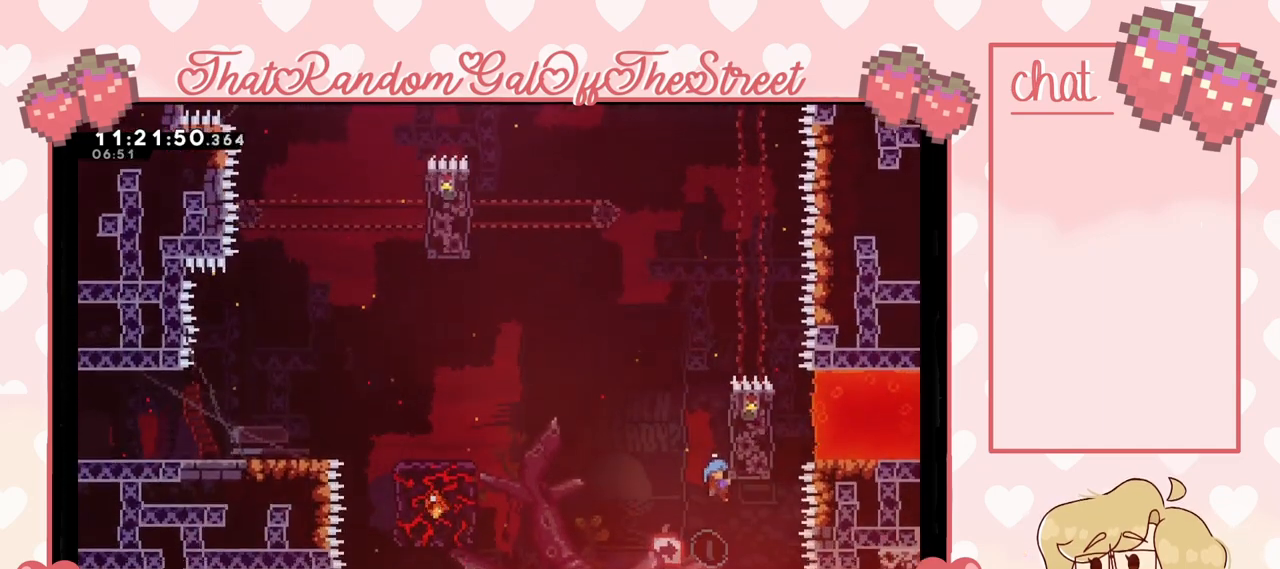
{"buttons": ["L2"], "left_stick": "up", "right_stick": "center", "events": [[467, "left_stick", "up"]]}
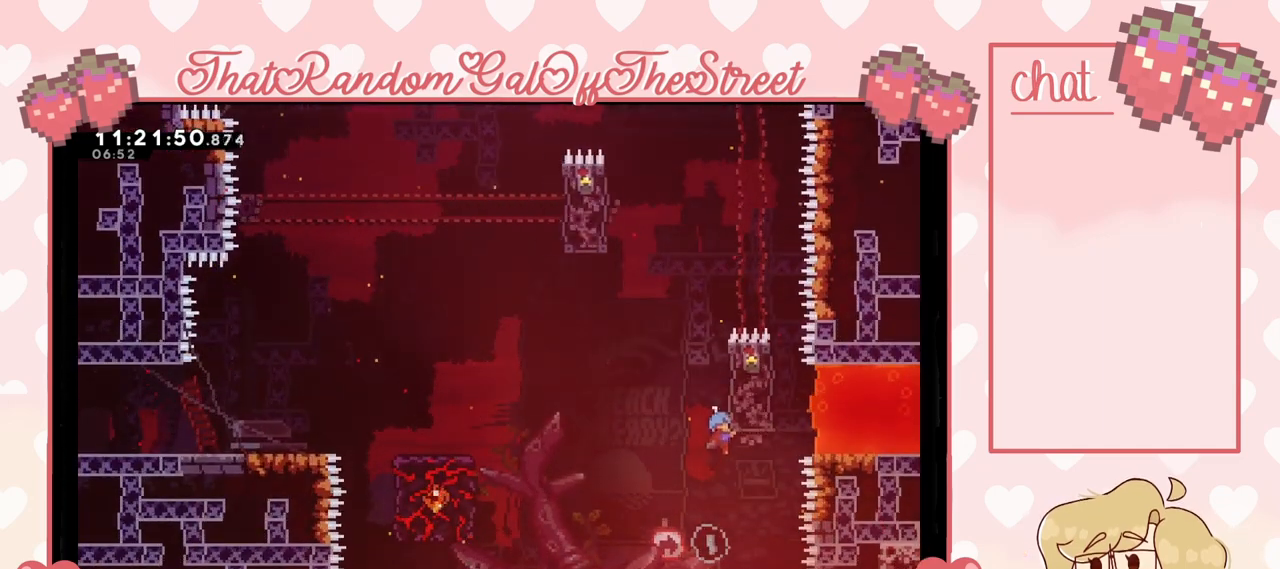
{"buttons": ["L2"], "left_stick": "up", "right_stick": "center", "events": [[67, "left_stick", "center"], [167, "left_stick", "up"]]}
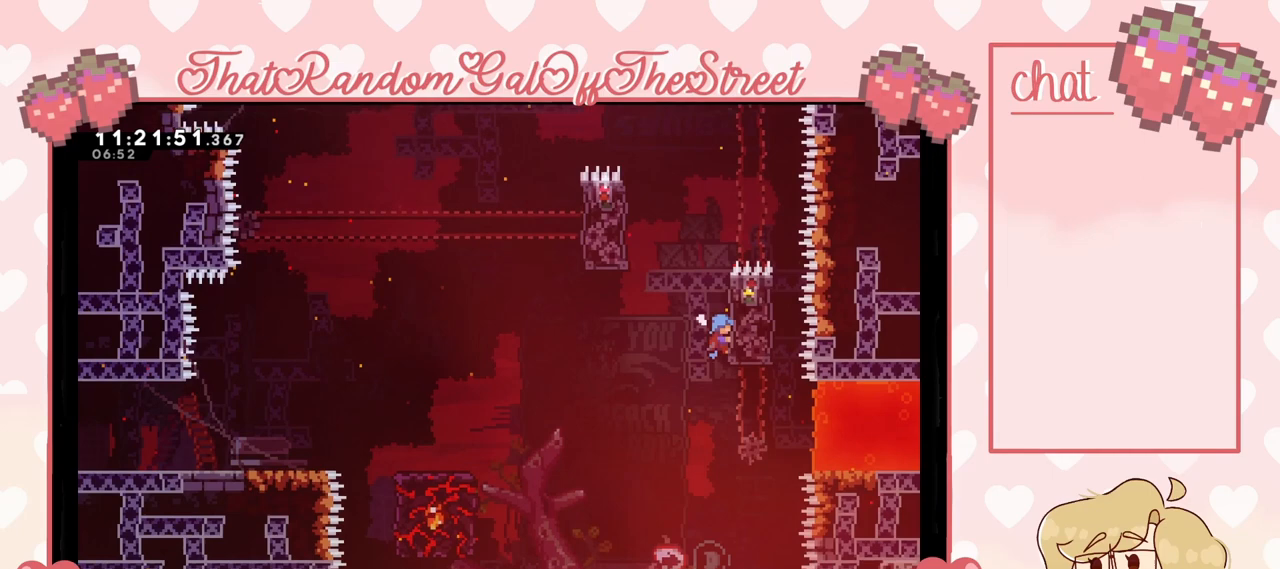
{"buttons": ["L2"], "left_stick": "up-left", "right_stick": "center", "events": [[200, "A", "down"], [200, "left_stick", "up-left"], [367, "A", "up"], [367, "L2", "up"], [467, "L2", "down"]]}
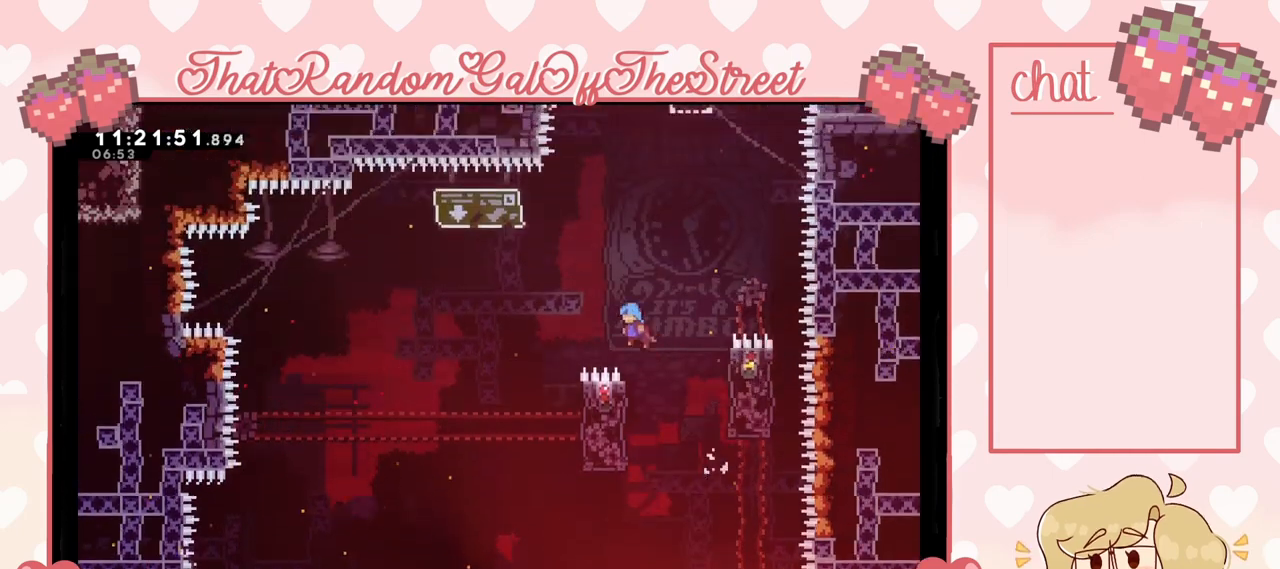
{"buttons": ["L2"], "left_stick": "up-left", "right_stick": "center", "events": [[100, "A", "down"], [400, "A", "up"]]}
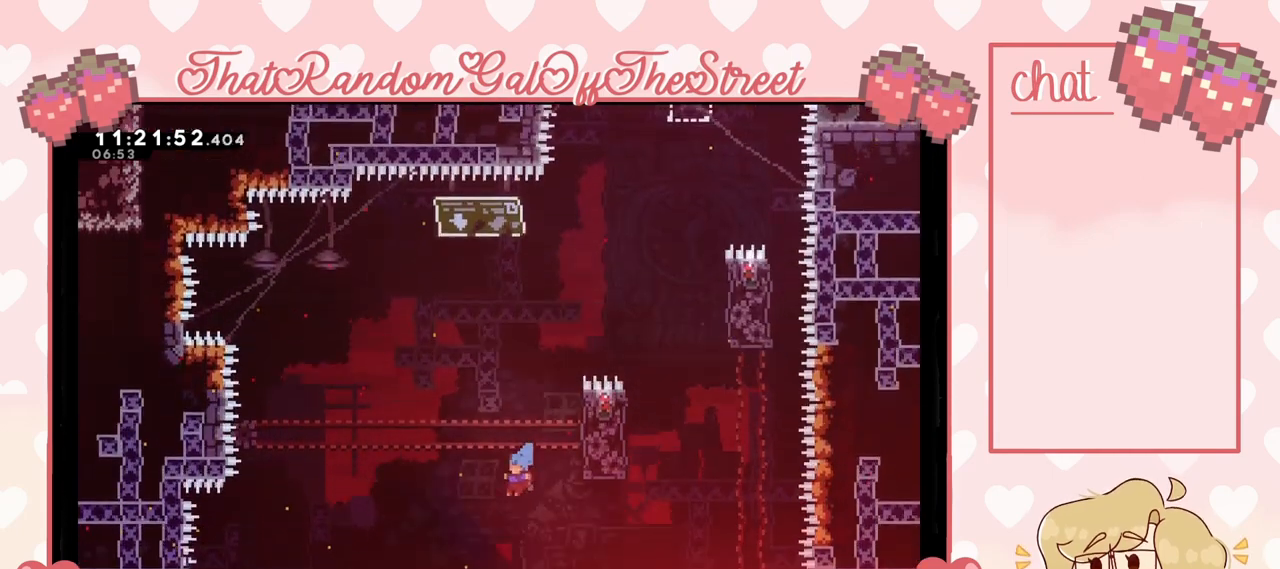
{"buttons": ["L2"], "left_stick": "up-left", "right_stick": "center", "events": [[100, "A", "down"], [133, "B", "down"], [133, "X", "down"], [133, "Y", "down"], [300, "A", "up"], [300, "B", "up"], [333, "X", "up"], [333, "Y", "up"]]}
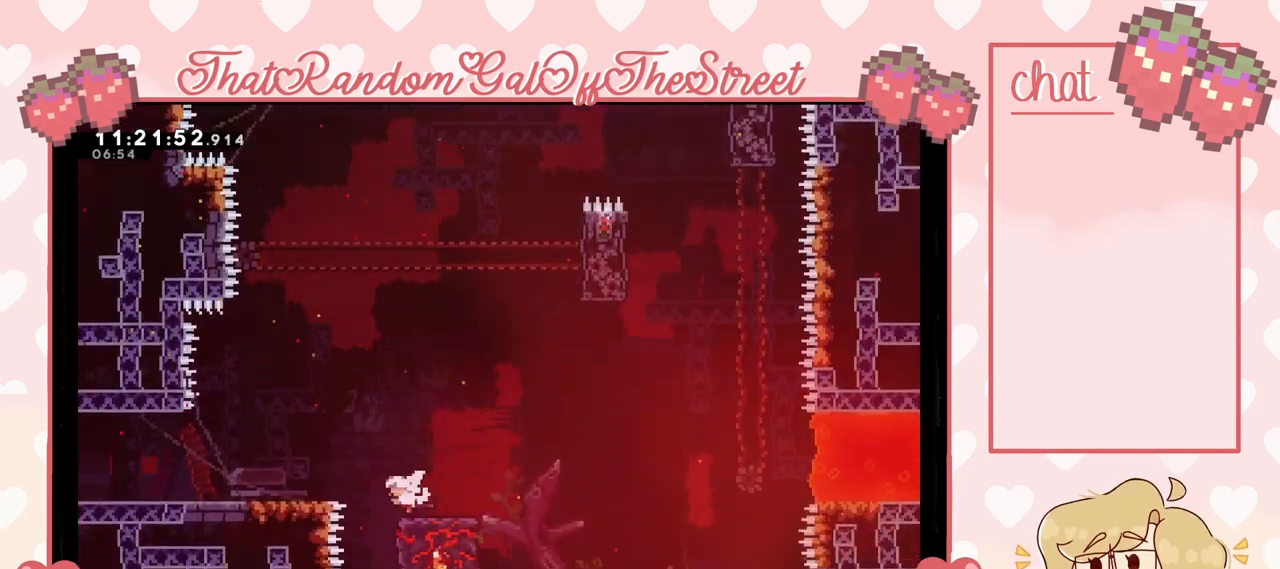
{"buttons": ["L2"], "left_stick": "up-left", "right_stick": "center", "events": [[133, "Y", "down"], [167, "A", "down"], [167, "B", "down"], [167, "X", "down"], [333, "A", "up"], [333, "B", "up"], [367, "X", "up"], [367, "Y", "up"]]}
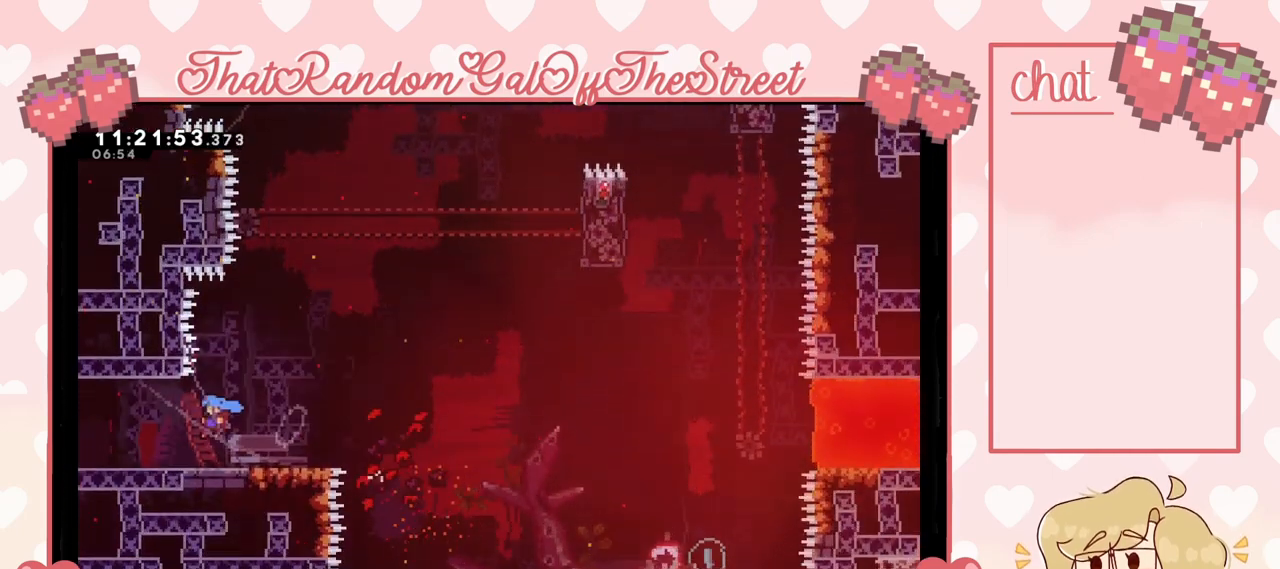
{"buttons": [], "left_stick": "right", "right_stick": "center", "events": [[167, "left_stick", "right"], [233, "L2", "up"]]}
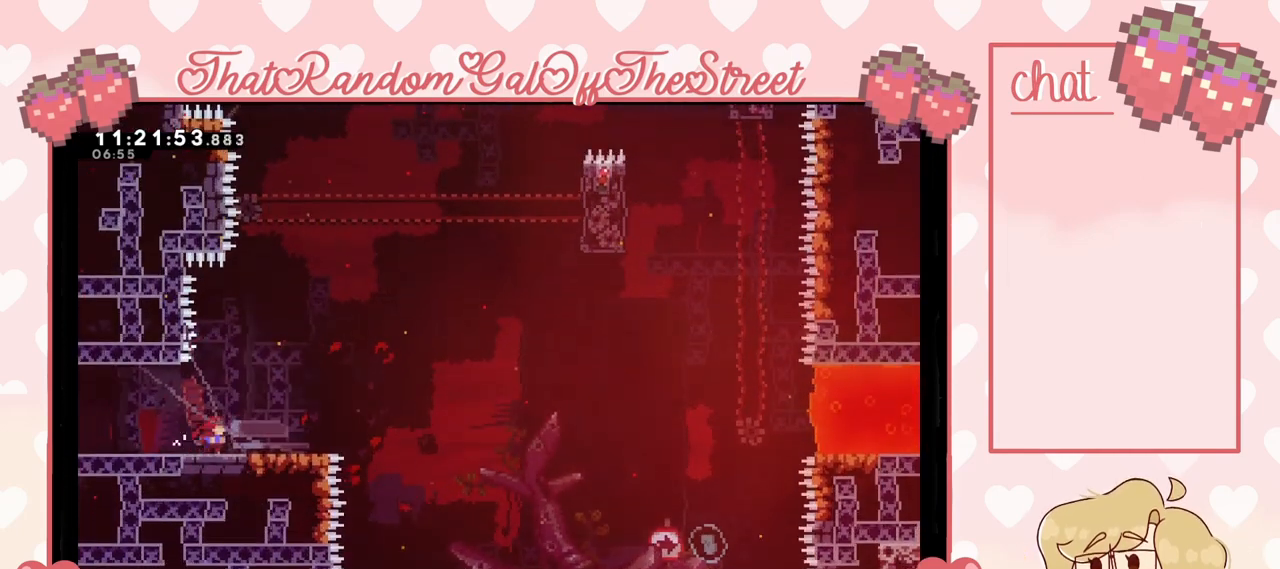
{"buttons": [], "left_stick": "center", "right_stick": "center", "events": [[300, "left_stick", "center"]]}
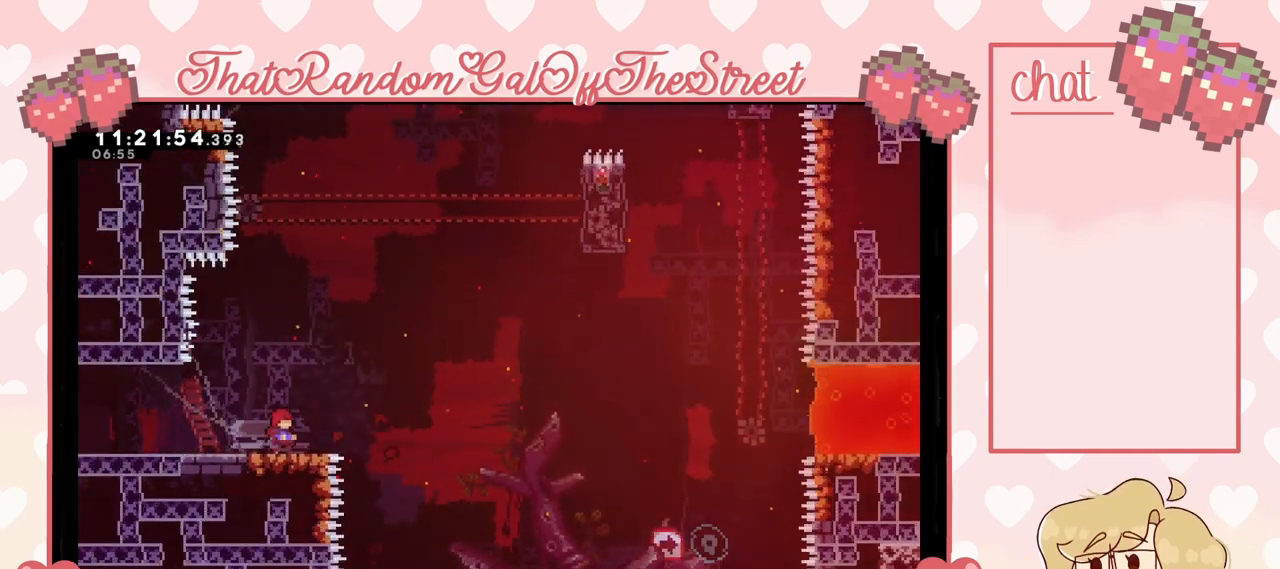
{"buttons": [], "left_stick": "center", "right_stick": "center", "events": []}
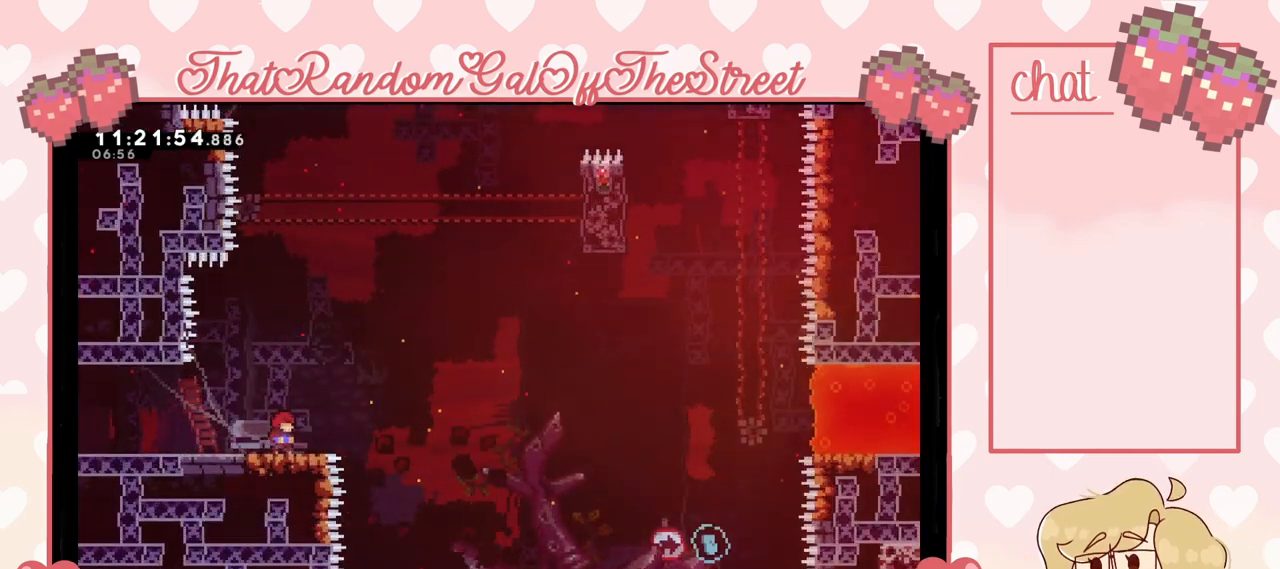
{"buttons": [], "left_stick": "right", "right_stick": "center", "events": [[333, "left_stick", "right"]]}
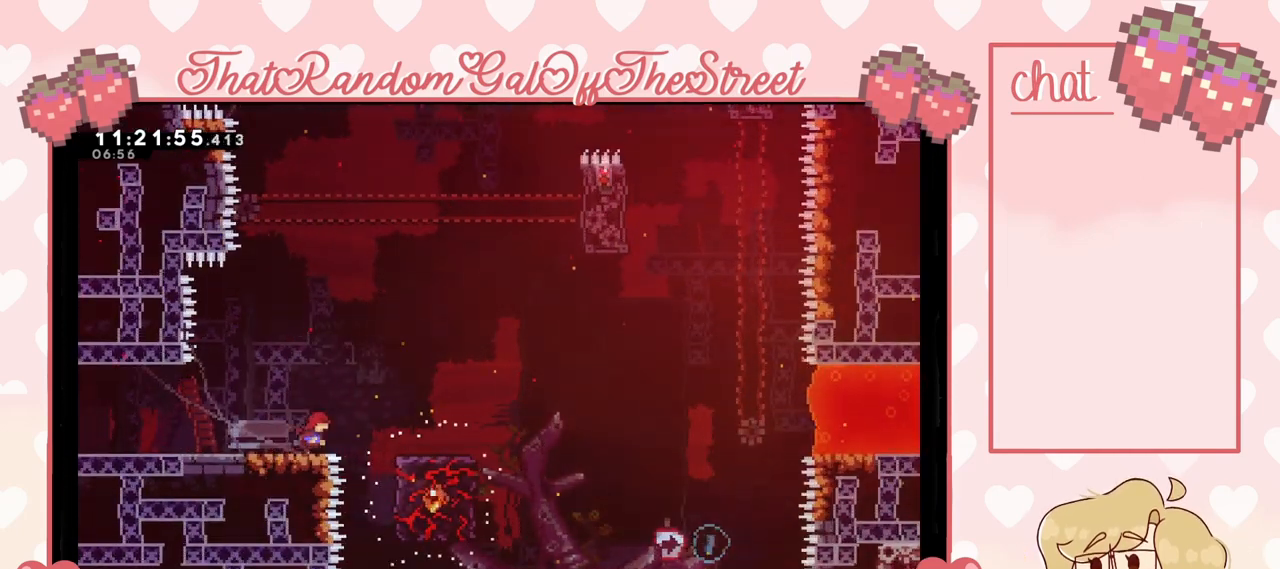
{"buttons": ["A"], "left_stick": "right", "right_stick": "center", "events": [[67, "A", "down"]]}
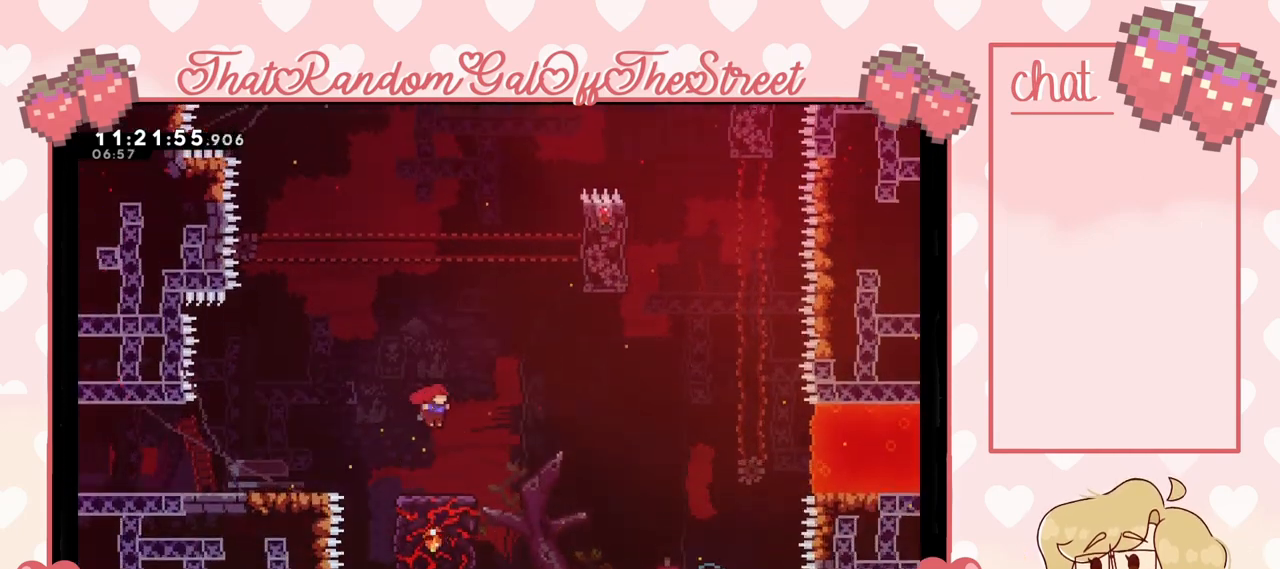
{"buttons": ["L2"], "left_stick": "up-left", "right_stick": "center", "events": [[233, "left_stick", "up-left"], [267, "A", "up"], [333, "L2", "down"]]}
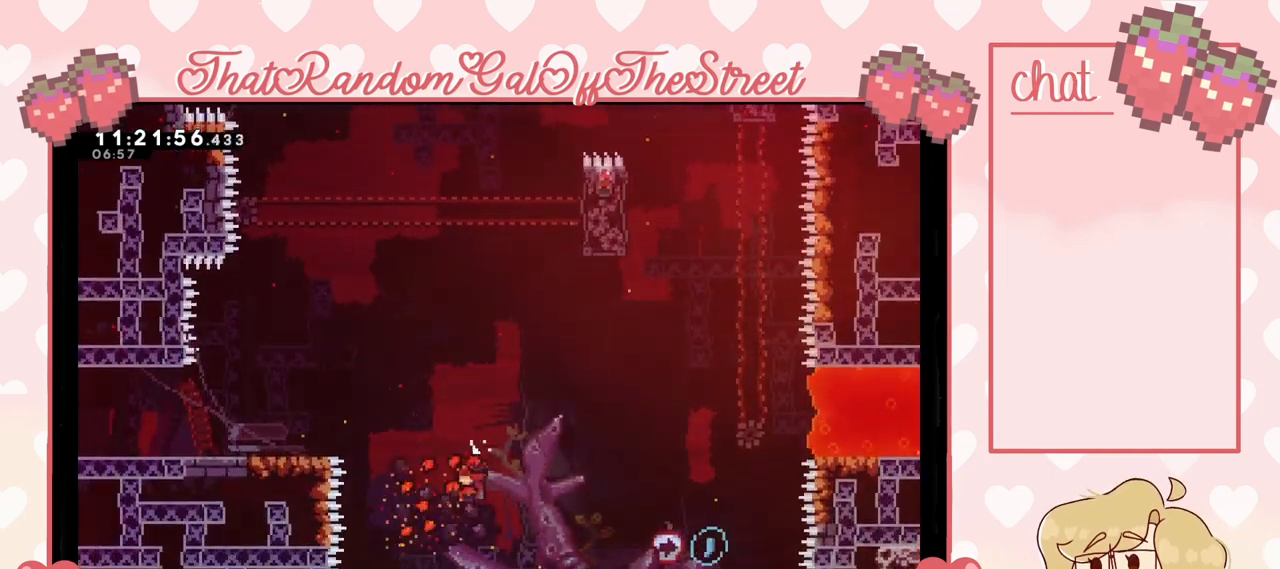
{"buttons": [], "left_stick": "up-left", "right_stick": "center", "events": [[100, "A", "down"], [367, "L2", "up"], [467, "A", "up"]]}
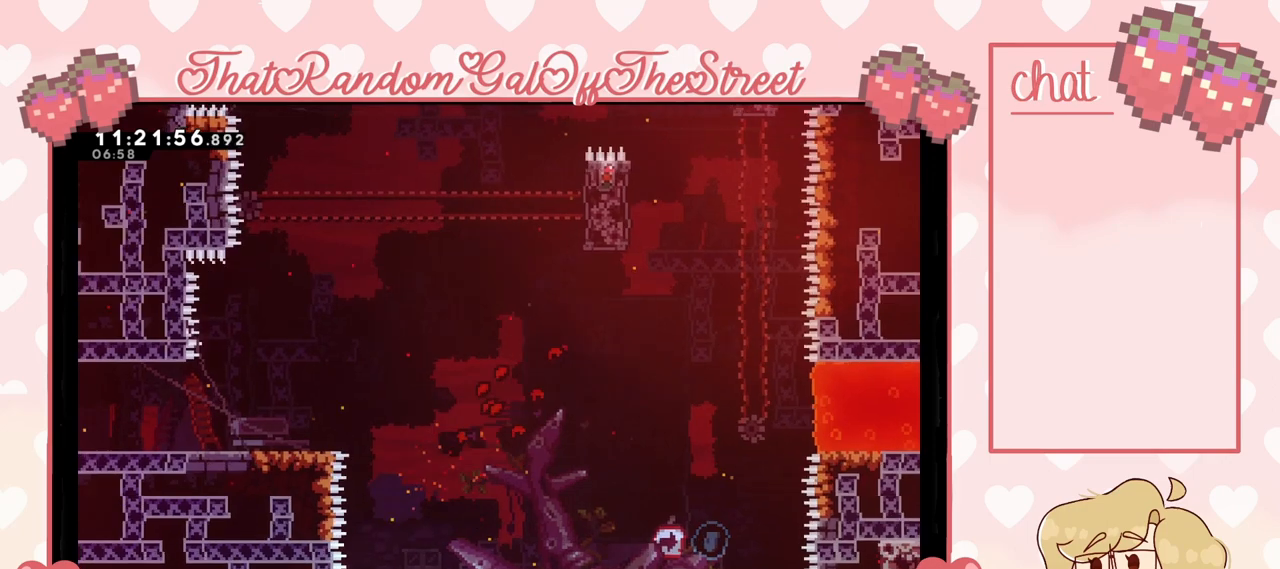
{"buttons": [], "left_stick": "center", "right_stick": "center", "events": [[33, "X", "down"], [133, "X", "up"], [133, "left_stick", "up"], [300, "A", "down"], [300, "B", "down"], [300, "X", "down"], [300, "Y", "down"], [300, "left_stick", "center"], [467, "A", "up"], [467, "B", "up"], [467, "X", "up"], [500, "Y", "up"]]}
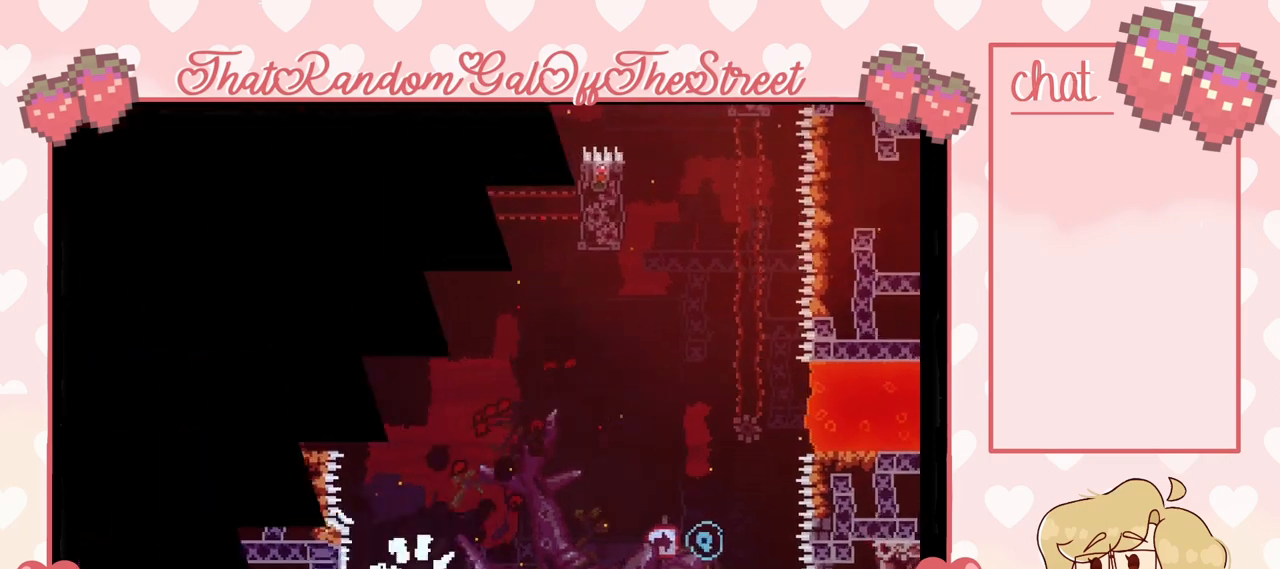
{"buttons": [], "left_stick": "center", "right_stick": "center", "events": [[67, "A", "down"], [67, "B", "down"], [67, "X", "down"], [67, "Y", "down"], [200, "A", "up"], [200, "B", "up"], [200, "X", "up"], [233, "Y", "up"]]}
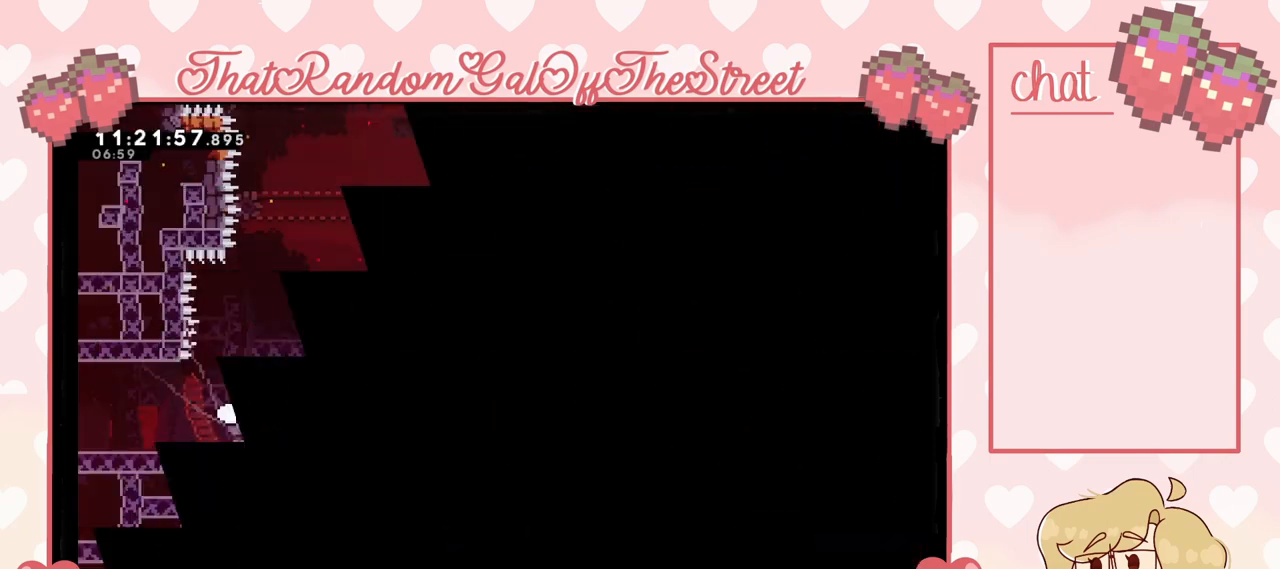
{"buttons": [], "left_stick": "right", "right_stick": "center", "events": [[167, "left_stick", "right"]]}
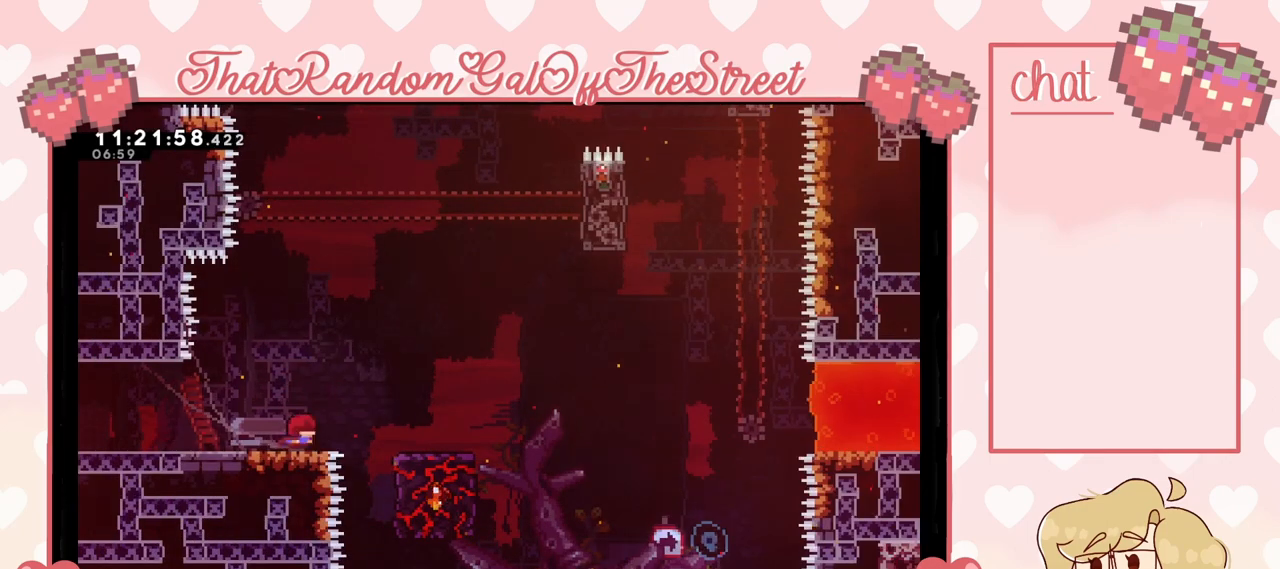
{"buttons": ["A"], "left_stick": "right", "right_stick": "center", "events": [[33, "A", "down"]]}
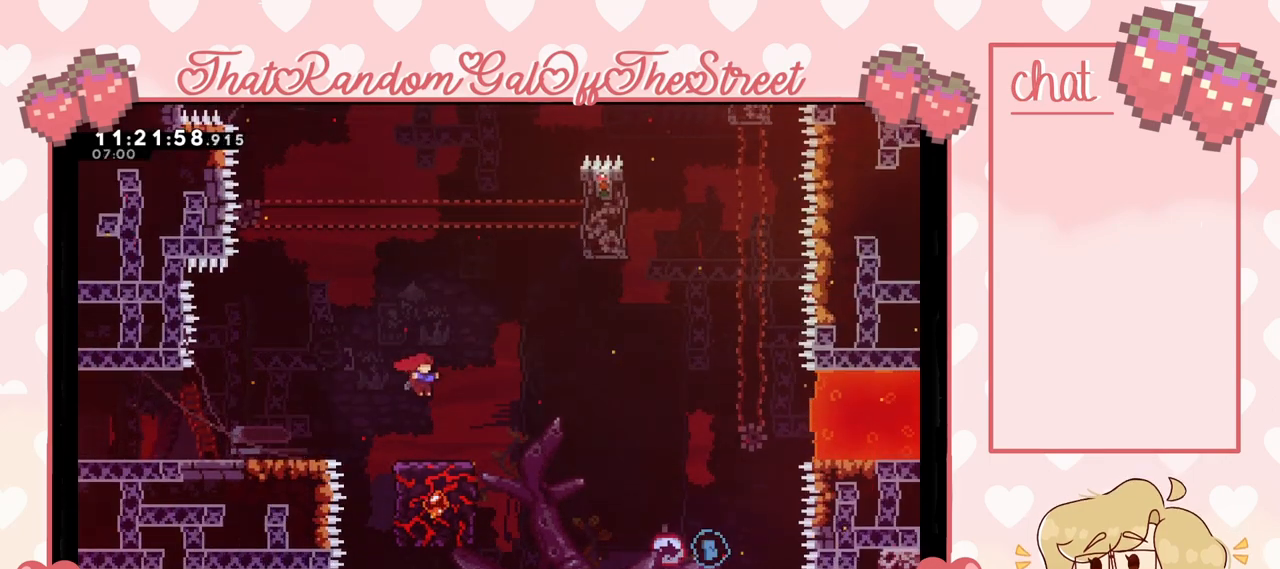
{"buttons": [], "left_stick": "center", "right_stick": "center", "events": [[67, "A", "up"], [167, "left_stick", "center"]]}
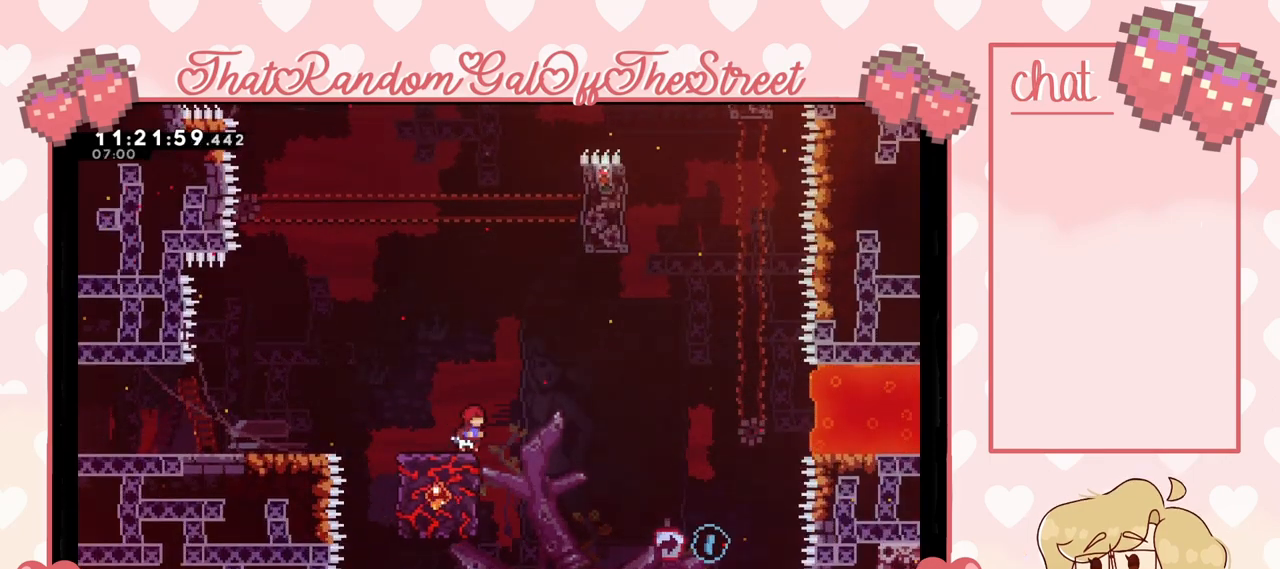
{"buttons": ["L2"], "left_stick": "up-right", "right_stick": "center", "events": [[133, "left_stick", "right"], [167, "A", "down"], [433, "left_stick", "up-right"], [467, "L2", "down"], [500, "A", "up"]]}
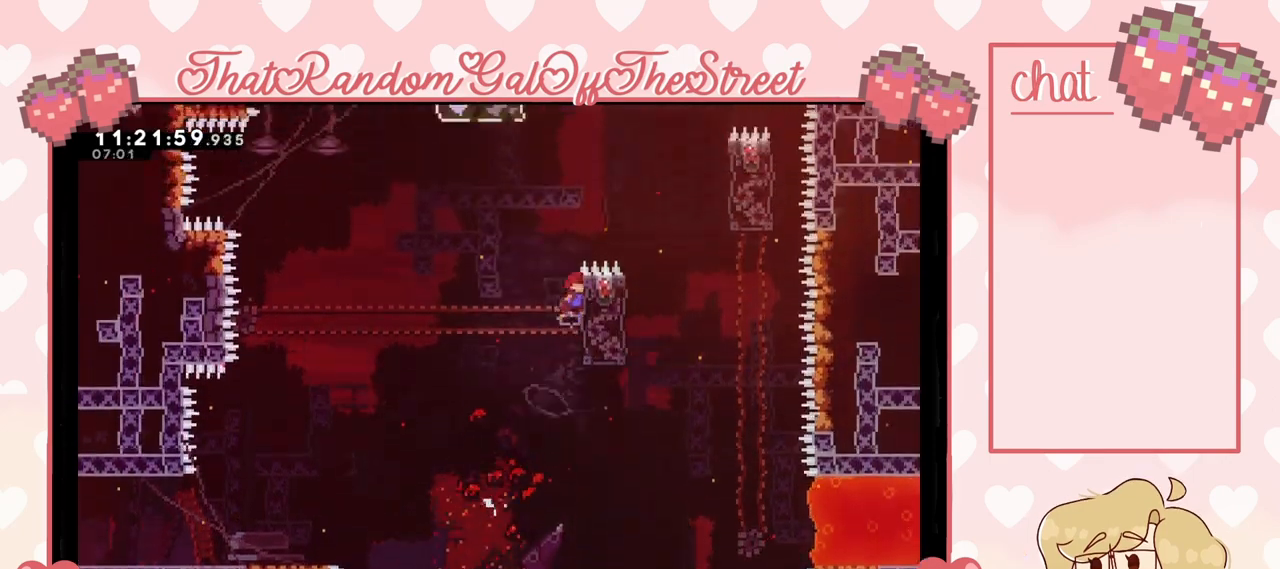
{"buttons": ["A"], "left_stick": "up-right", "right_stick": "center", "events": [[100, "A", "down"], [267, "L2", "up"]]}
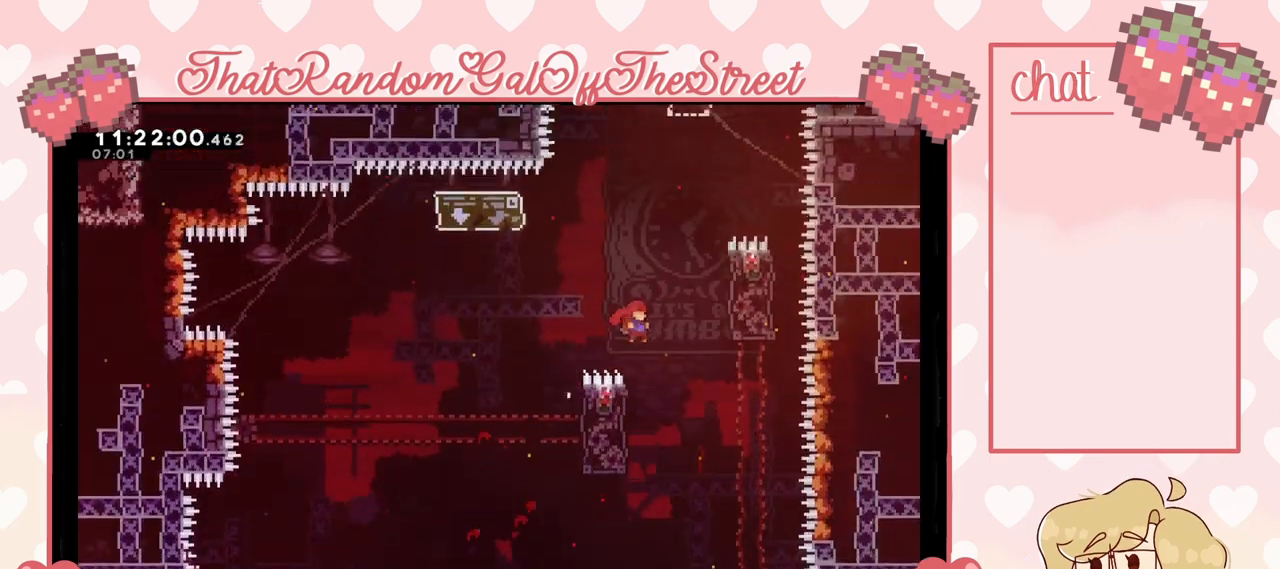
{"buttons": ["L2"], "left_stick": "up-left", "right_stick": "center", "events": [[233, "A", "up"], [267, "left_stick", "up-left"], [433, "L2", "down"]]}
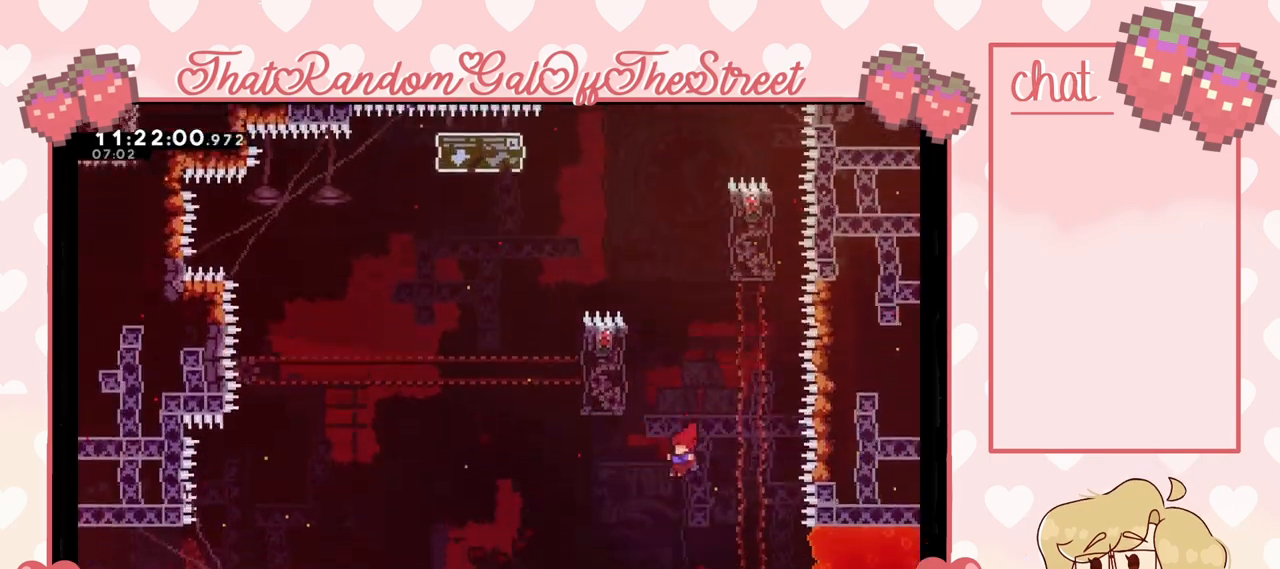
{"buttons": ["X", "L2"], "left_stick": "up-left", "right_stick": "center", "events": [[300, "X", "down"]]}
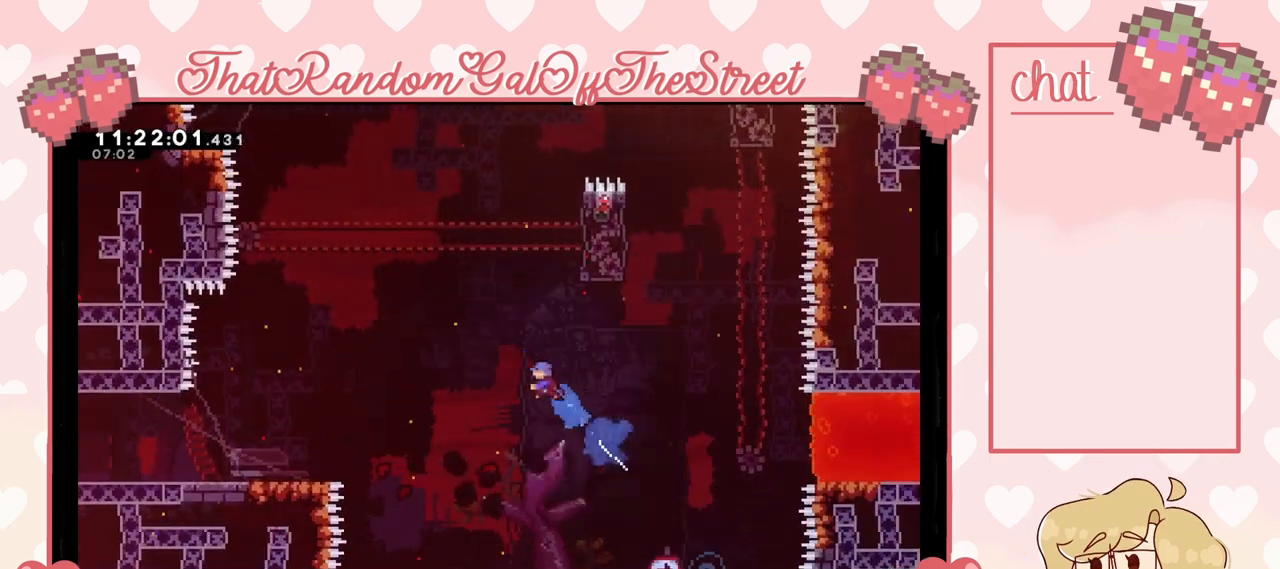
{"buttons": [], "left_stick": "left", "right_stick": "center", "events": [[200, "X", "up"], [233, "L2", "up"], [233, "left_stick", "center"], [400, "left_stick", "left"]]}
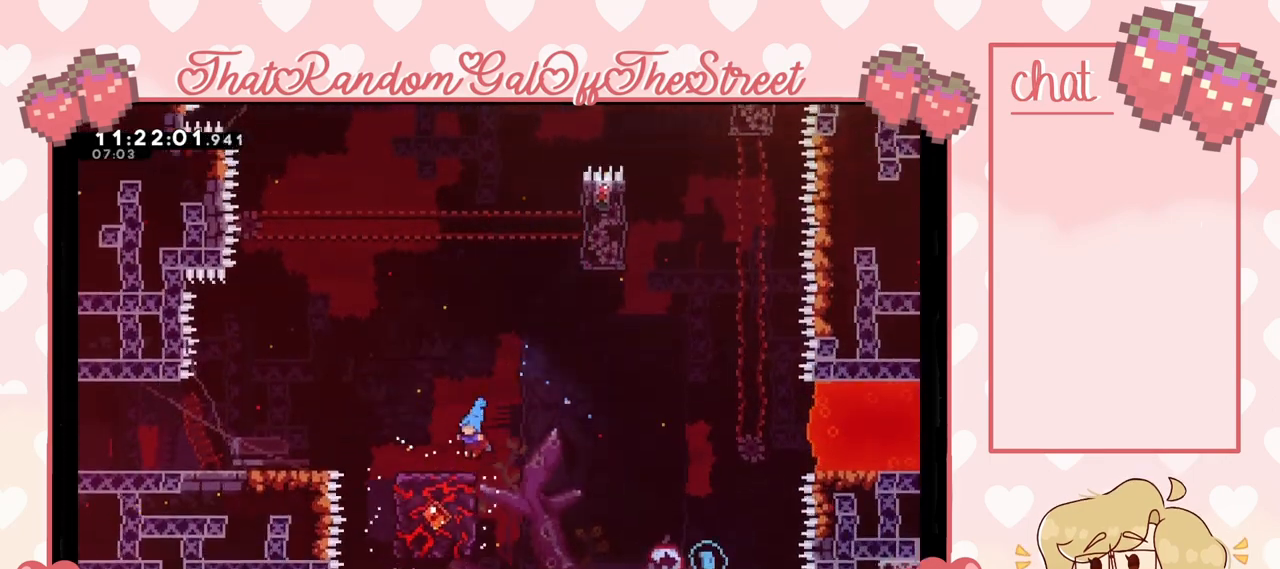
{"buttons": [], "left_stick": "left", "right_stick": "center", "events": [[233, "A", "down"], [467, "A", "up"]]}
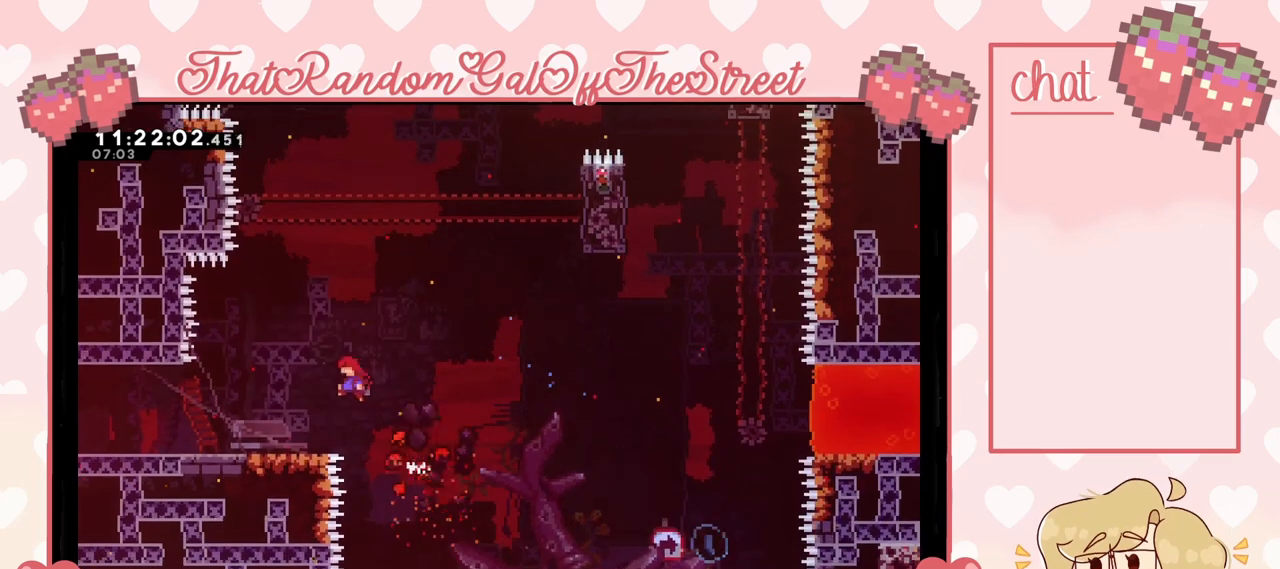
{"buttons": [], "left_stick": "center", "right_stick": "center", "events": [[400, "left_stick", "center"]]}
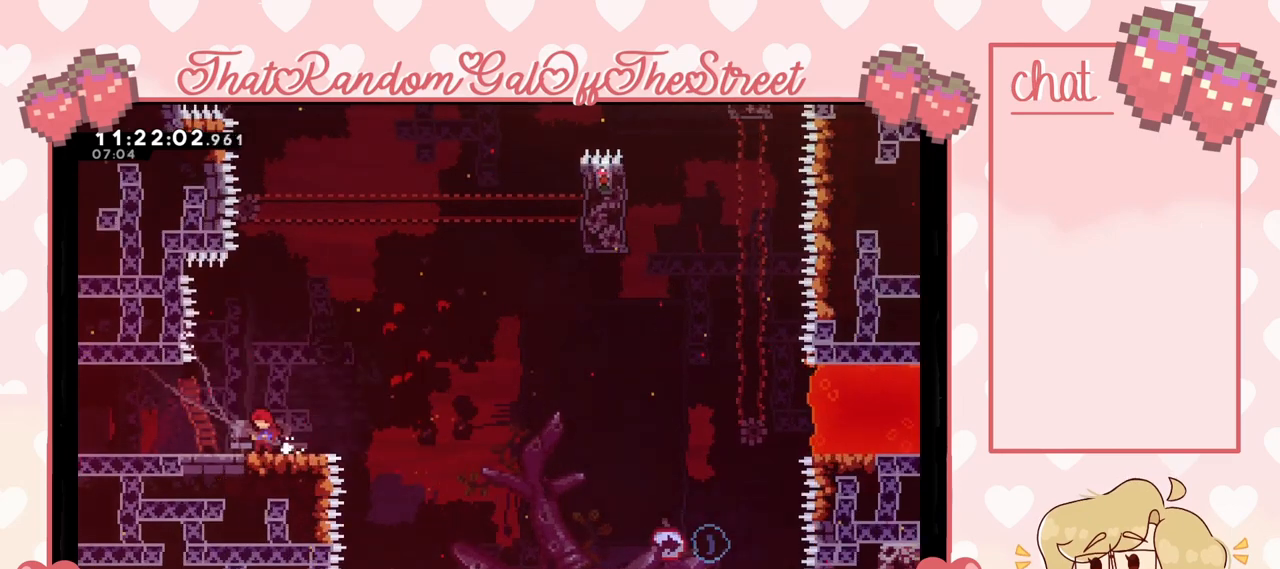
{"buttons": [], "left_stick": "center", "right_stick": "center", "events": [[67, "left_stick", "right"], [133, "left_stick", "center"]]}